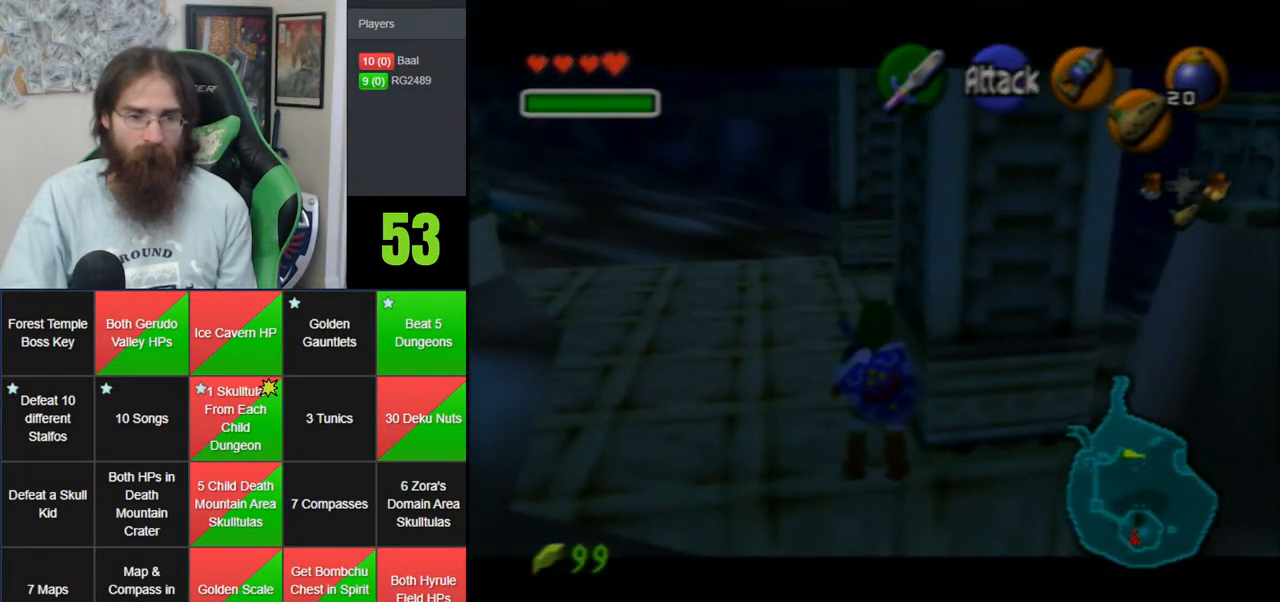
Gameplay with a controller (Nintendo layout); each line is a JSON object with the inputs held at the frame after it. "events" lists button and stick changes between this image and that frame as [ms after this image, input, new state], when the widget could be followed in between. Not read: B DPAD_DOWN DPAD_RIGHT DPAD_UP L1 L3 R1 R3 START X Y.
{"buttons": ["A", "Z"], "left_stick": "down", "events": [[67, "Z", "down"], [467, "left_stick", "down"], [500, "A", "down"]]}
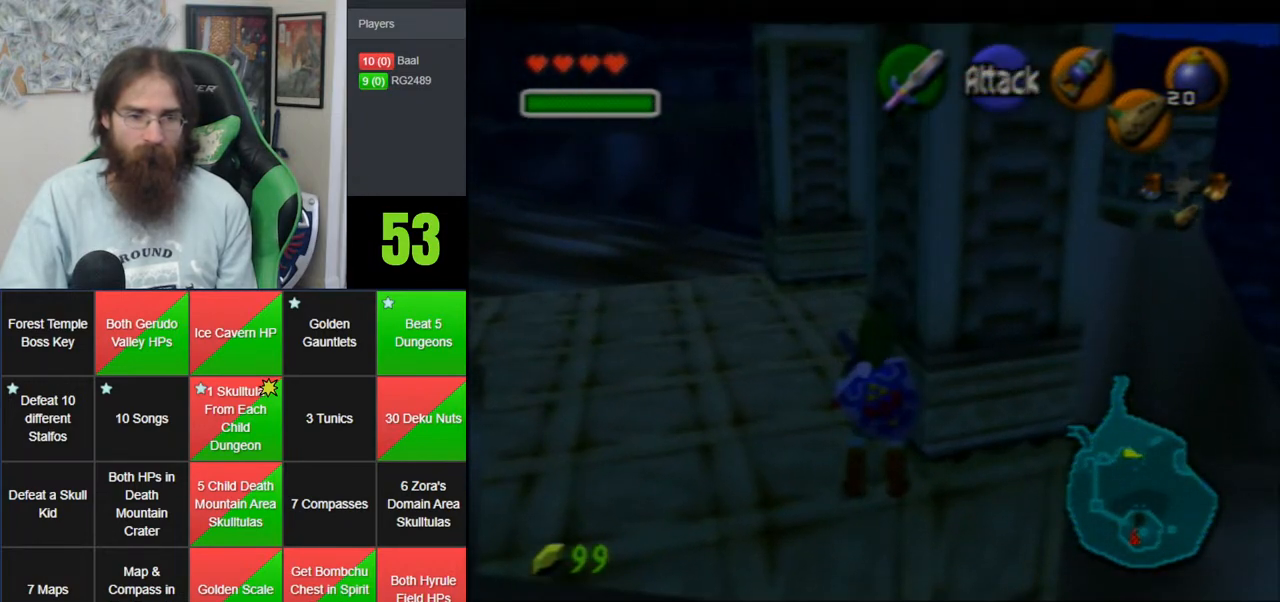
{"buttons": ["Z"], "left_stick": "center", "events": [[117, "left_stick", "center"], [150, "A", "up"]]}
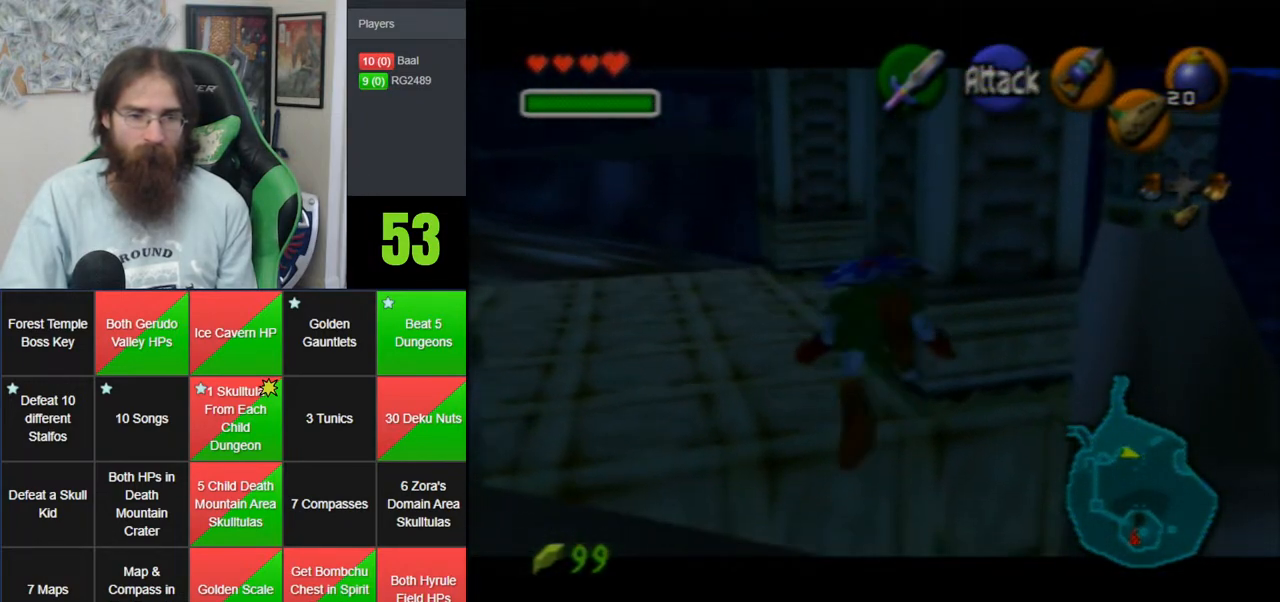
{"buttons": [], "left_stick": "down", "events": [[250, "Z", "up"], [400, "left_stick", "down"]]}
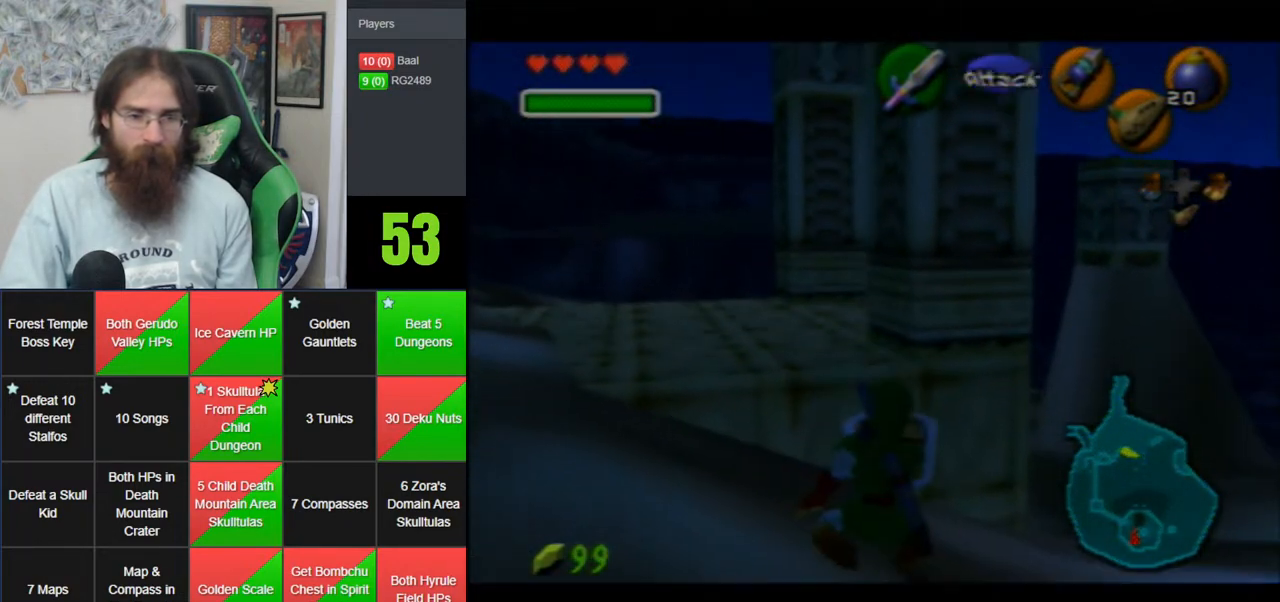
{"buttons": ["Z"], "left_stick": "center", "events": [[400, "Z", "down"], [433, "left_stick", "center"]]}
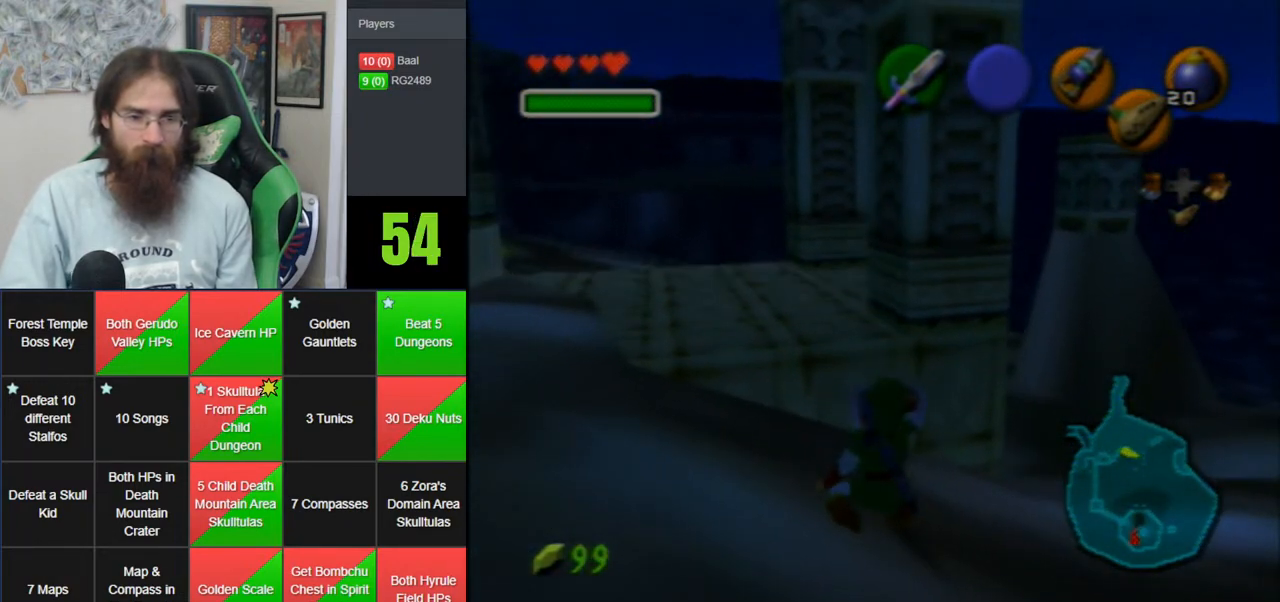
{"buttons": [], "left_stick": "down", "events": [[50, "Z", "up"], [217, "left_stick", "down"]]}
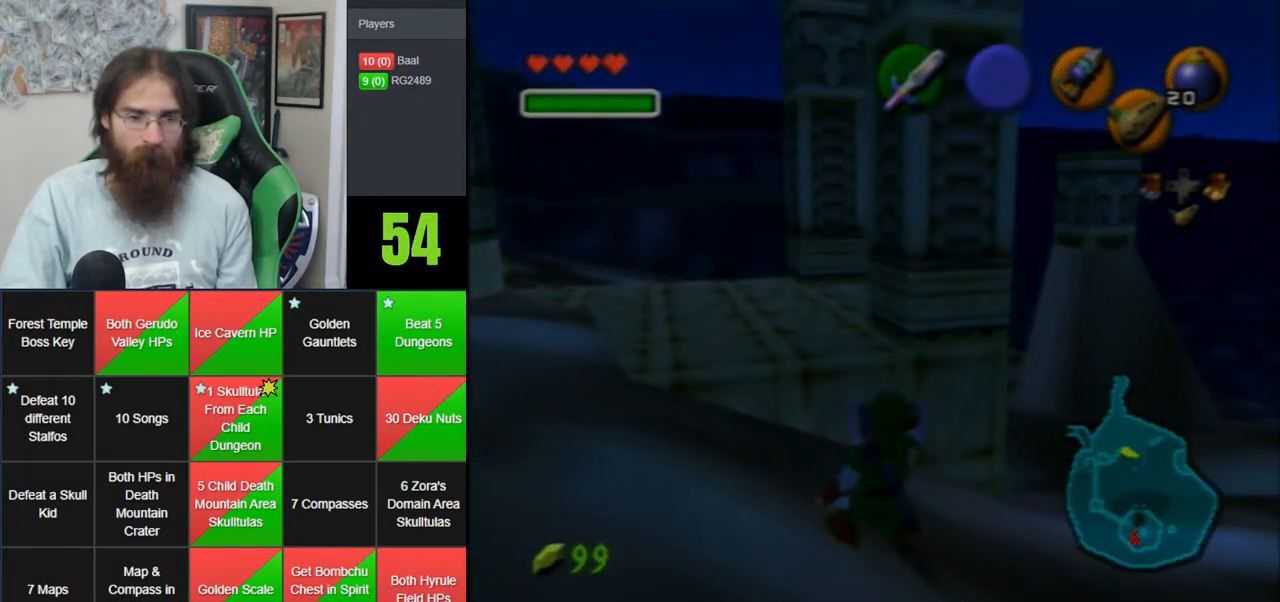
{"buttons": [], "left_stick": "center", "events": [[183, "Z", "down"], [250, "left_stick", "center"], [333, "Z", "up"]]}
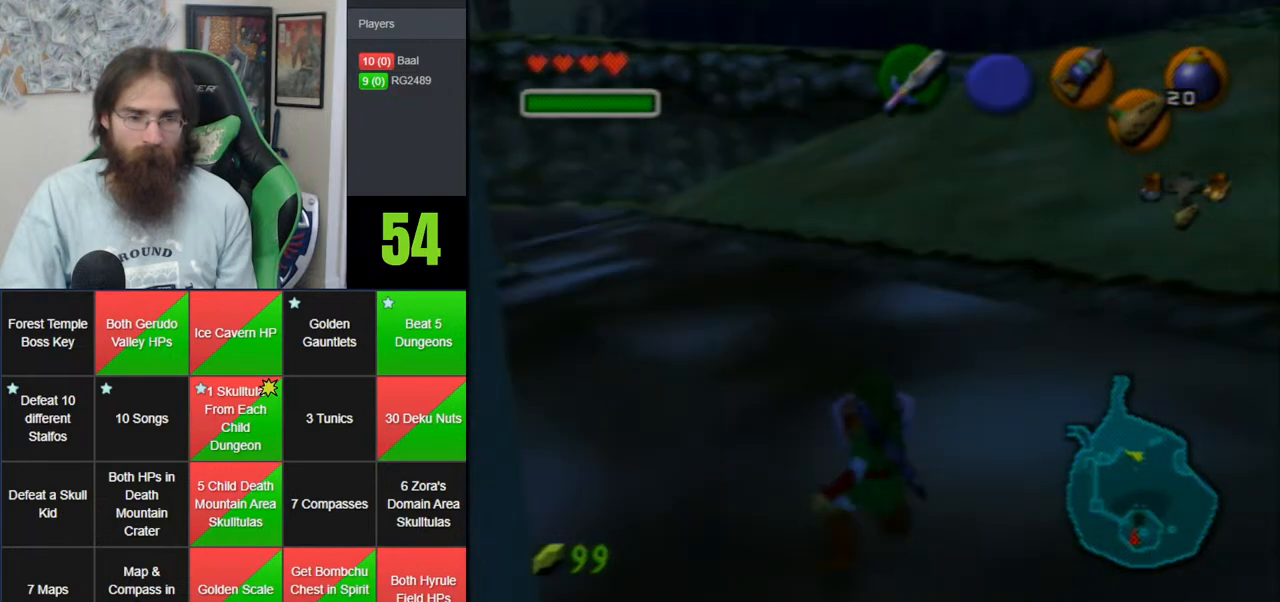
{"buttons": ["A"], "left_stick": "up", "events": [[17, "left_stick", "up"], [300, "Z", "down"], [367, "A", "down"], [433, "Z", "up"]]}
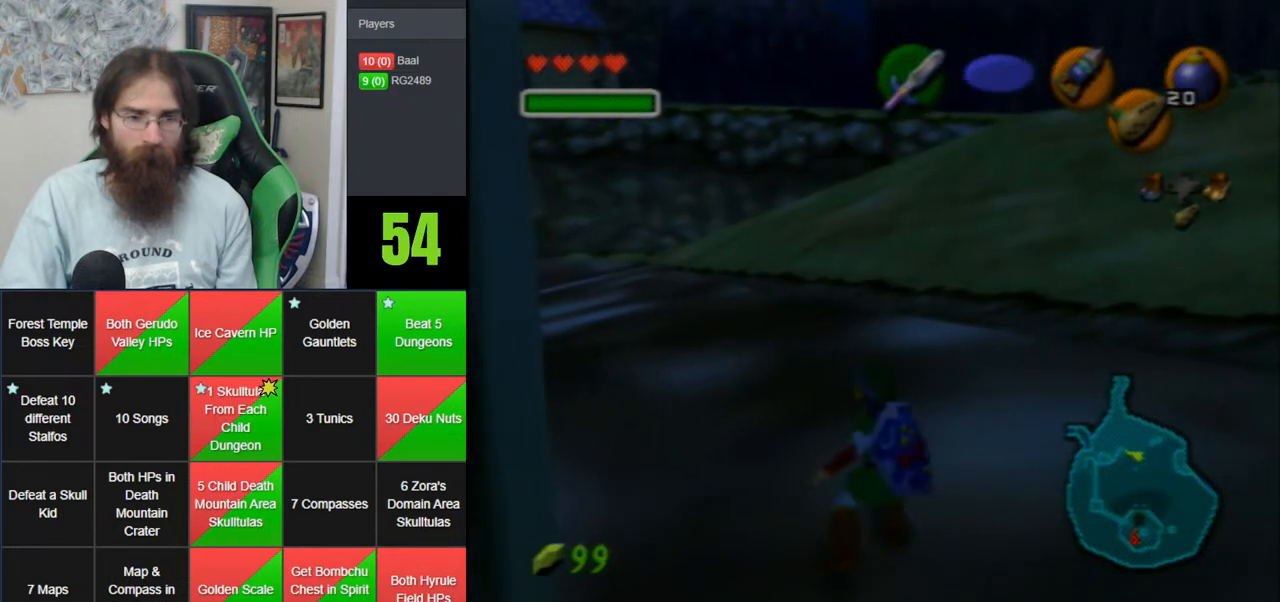
{"buttons": [], "left_stick": "up", "events": [[17, "A", "up"]]}
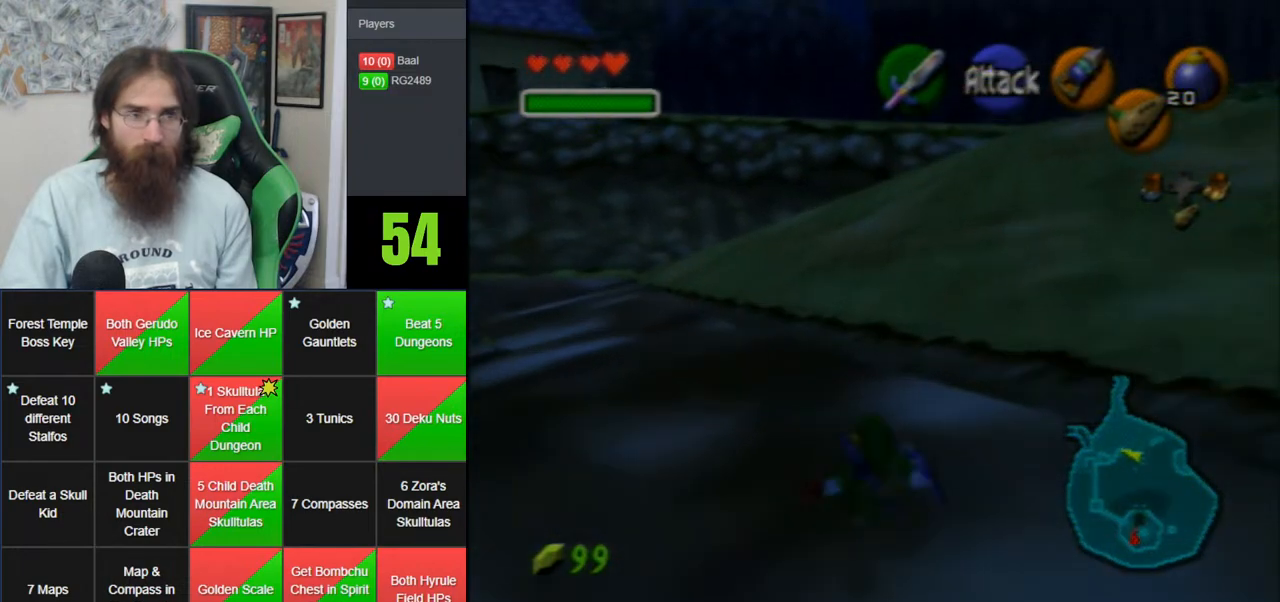
{"buttons": ["A", "Z"], "left_stick": "up", "events": [[367, "Z", "down"], [500, "A", "down"]]}
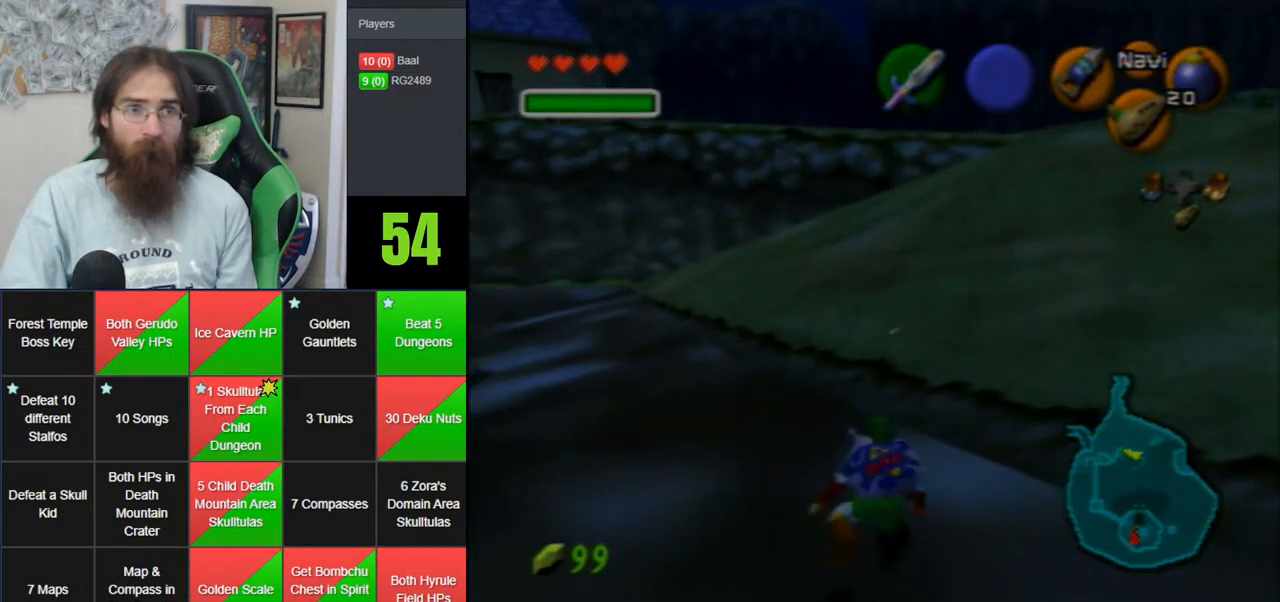
{"buttons": [], "left_stick": "up", "events": [[33, "Z", "up"], [83, "A", "up"]]}
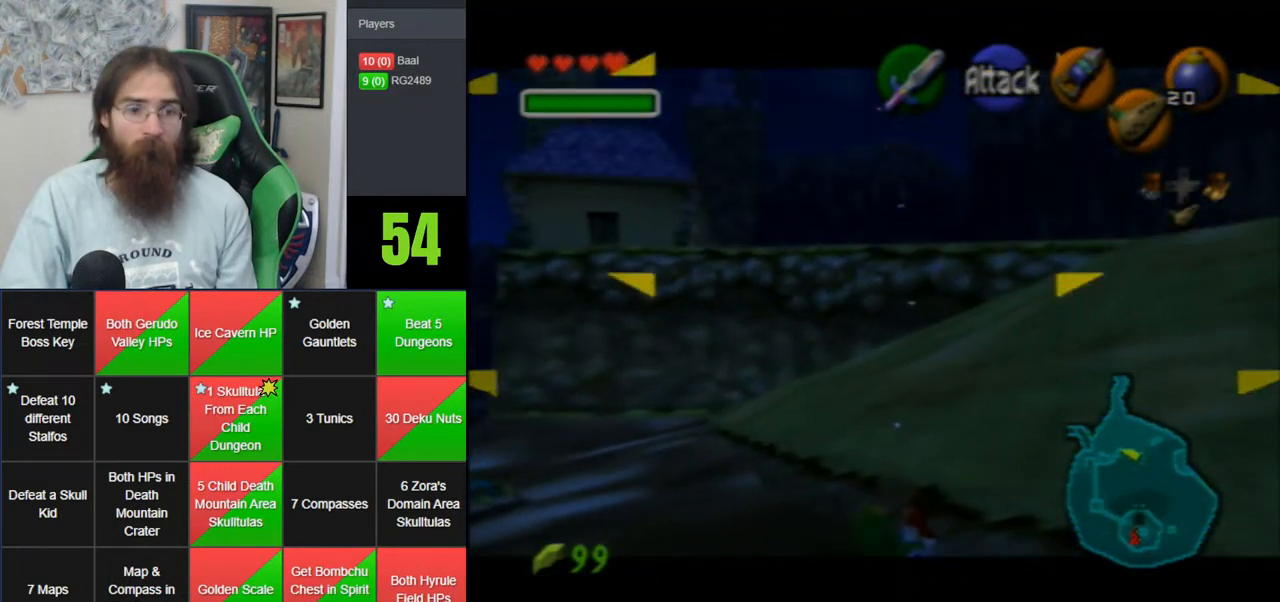
{"buttons": [], "left_stick": "up", "events": []}
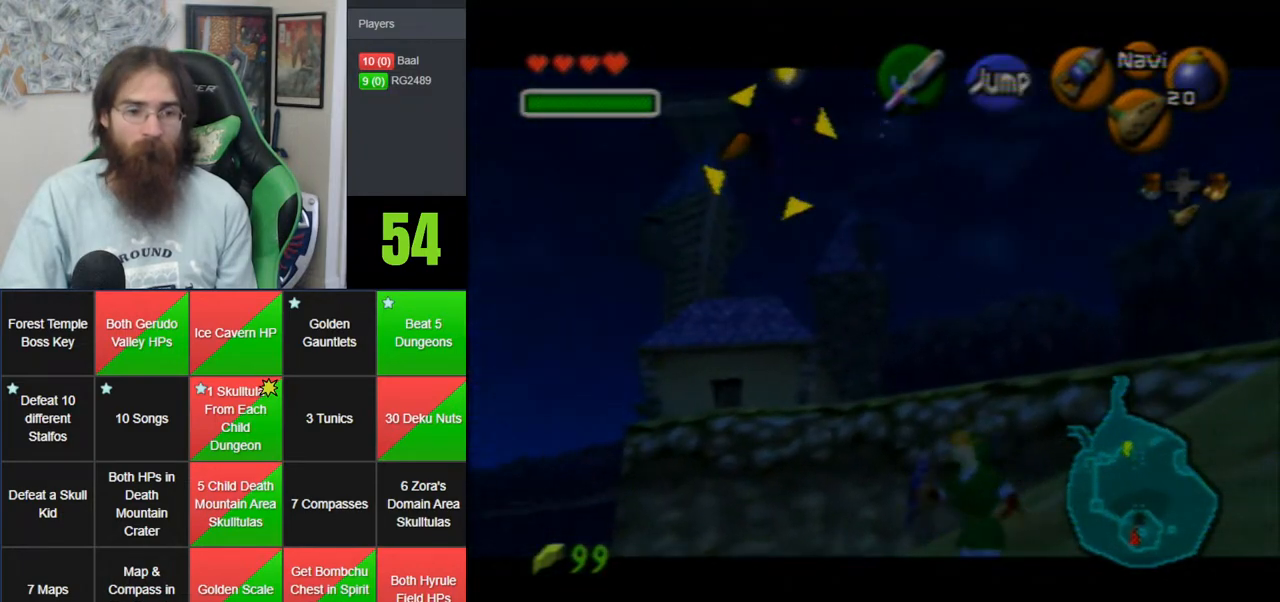
{"buttons": ["C_LEFT"], "left_stick": "left", "events": [[17, "left_stick", "center"], [233, "left_stick", "left"], [467, "C_LEFT", "down"]]}
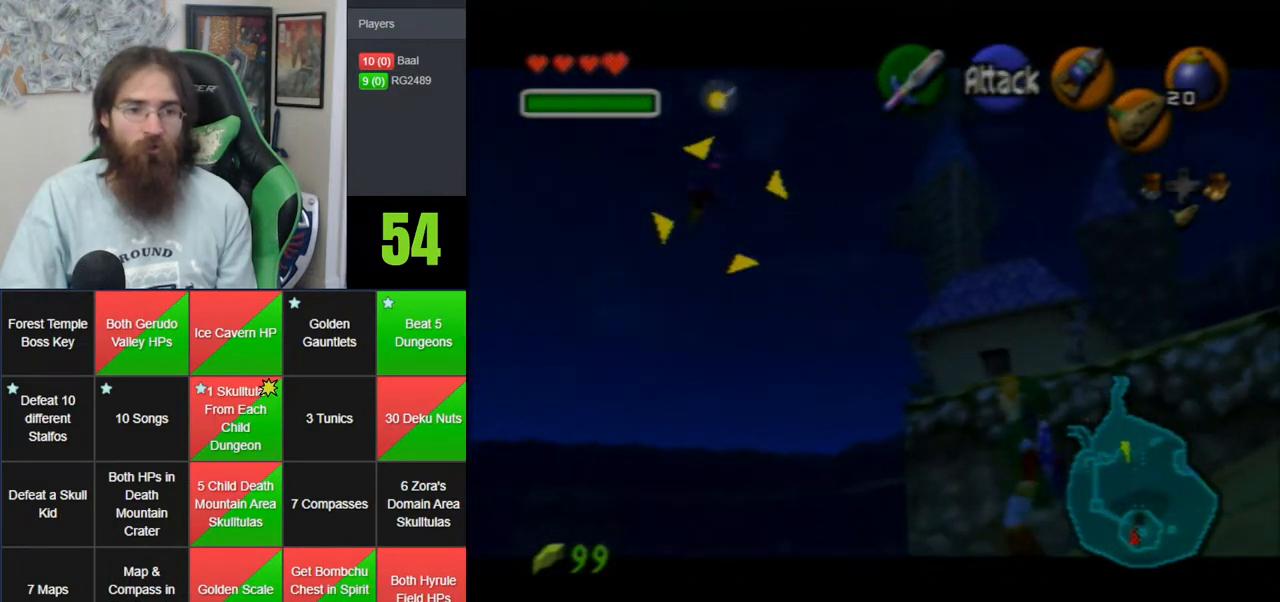
{"buttons": ["C_LEFT"], "left_stick": "up-right", "events": [[83, "left_stick", "up-left"], [267, "left_stick", "up"], [367, "left_stick", "up-right"]]}
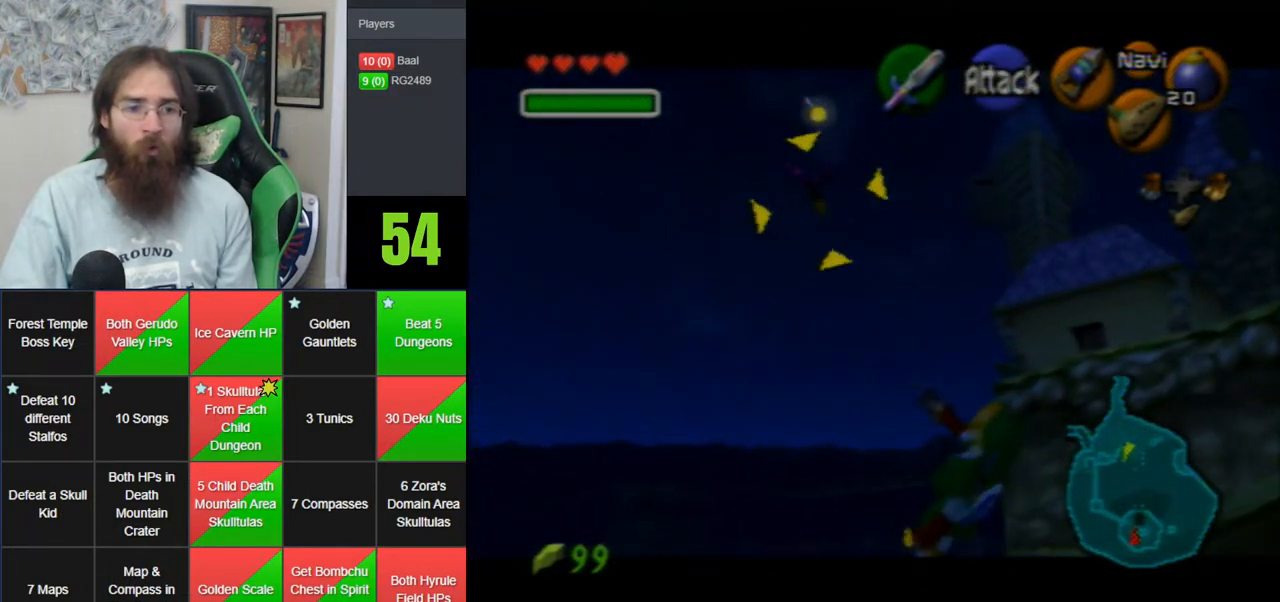
{"buttons": [], "left_stick": "center", "events": [[283, "C_LEFT", "up"], [433, "left_stick", "center"]]}
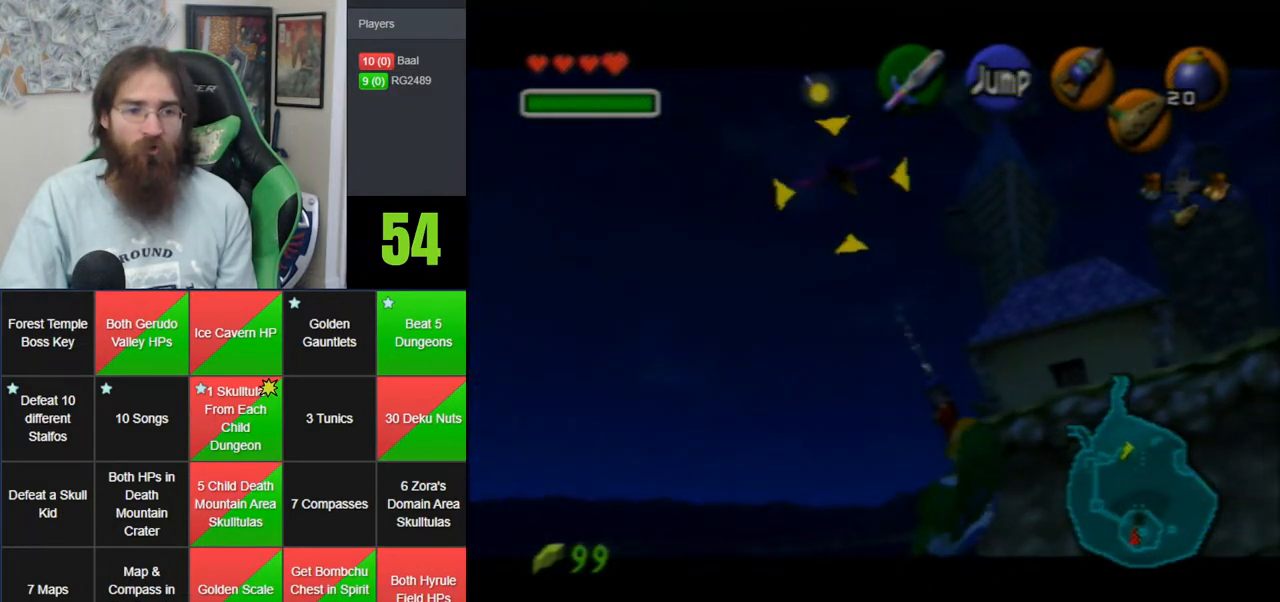
{"buttons": [], "left_stick": "down-left", "events": [[300, "left_stick", "down-left"]]}
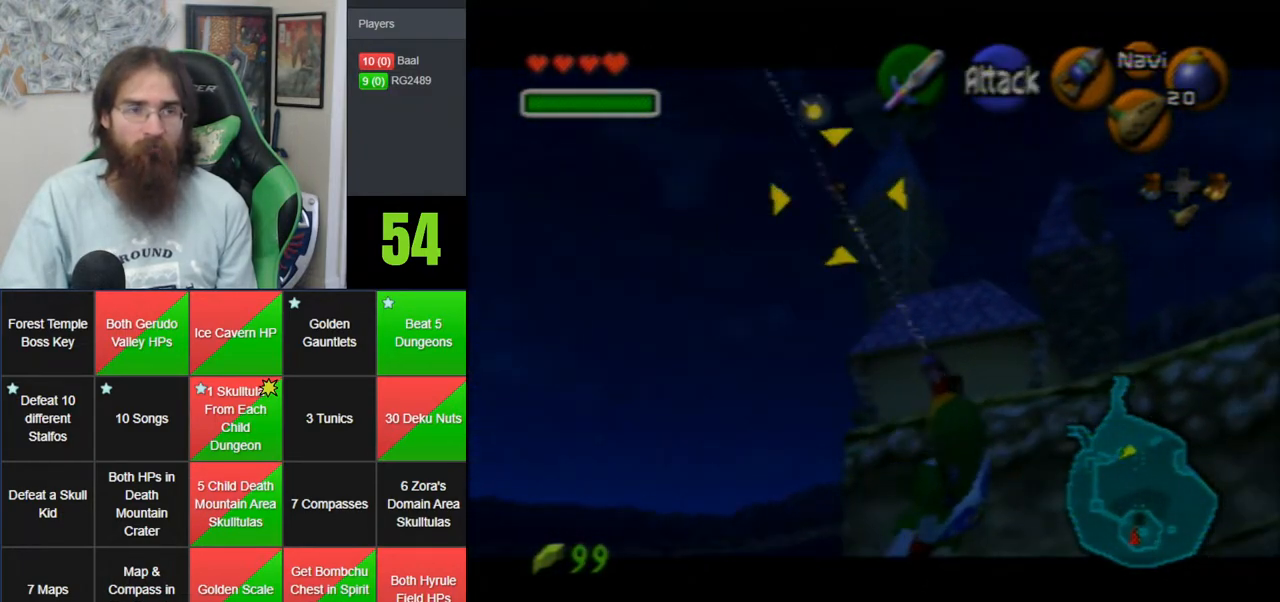
{"buttons": ["C_LEFT"], "left_stick": "up-right", "events": [[33, "left_stick", "center"], [167, "left_stick", "up-right"], [417, "C_LEFT", "down"]]}
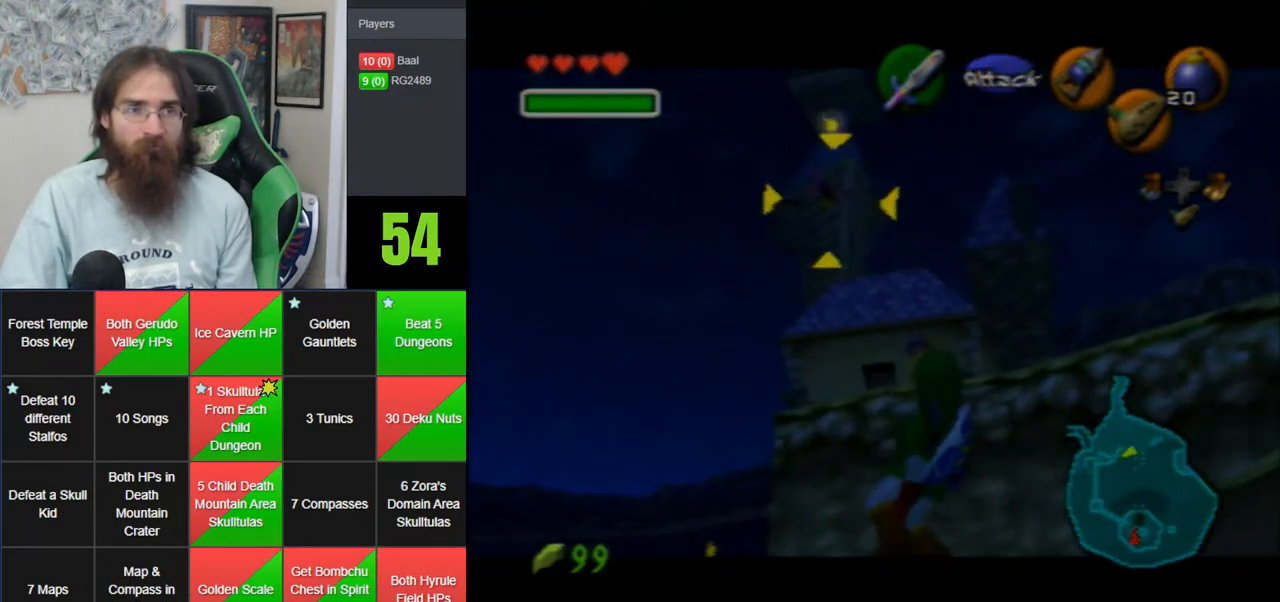
{"buttons": ["C_LEFT"], "left_stick": "up-right", "events": []}
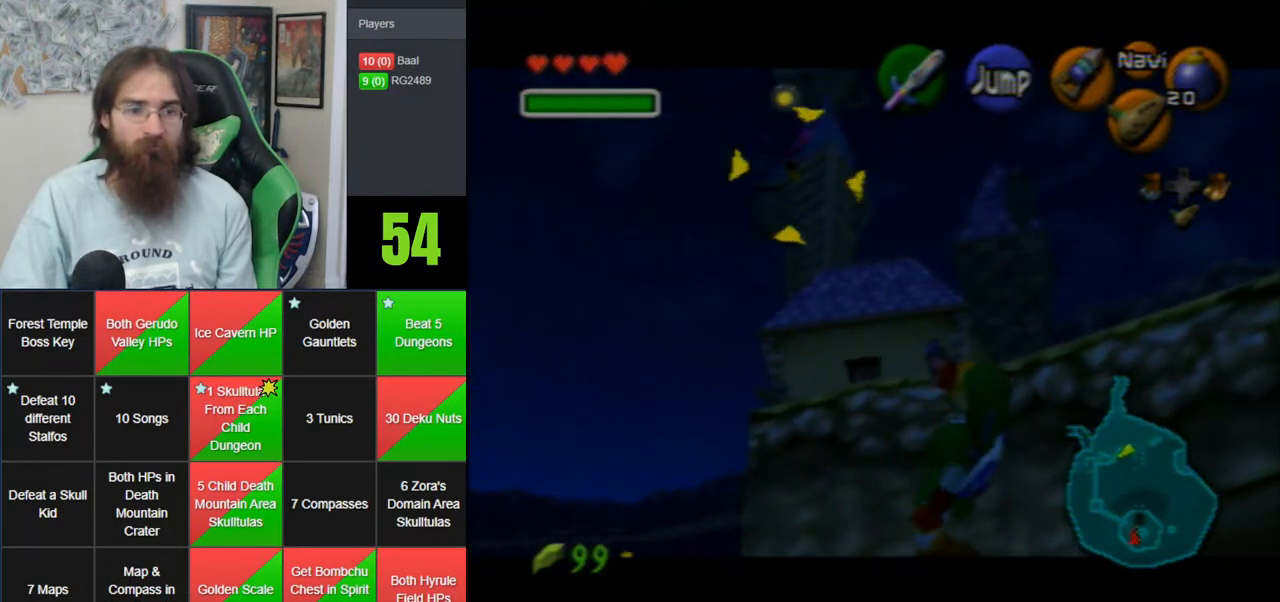
{"buttons": [], "left_stick": "center", "events": [[67, "left_stick", "up"], [100, "C_LEFT", "up"], [300, "left_stick", "center"]]}
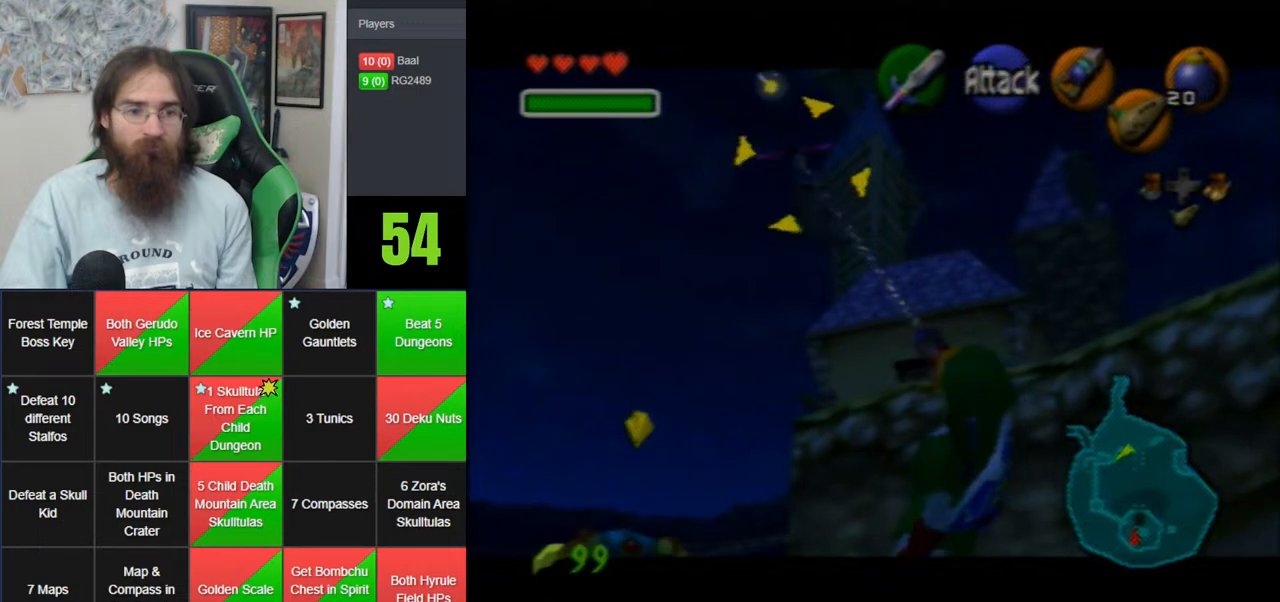
{"buttons": [], "left_stick": "up-right", "events": [[383, "left_stick", "up-right"]]}
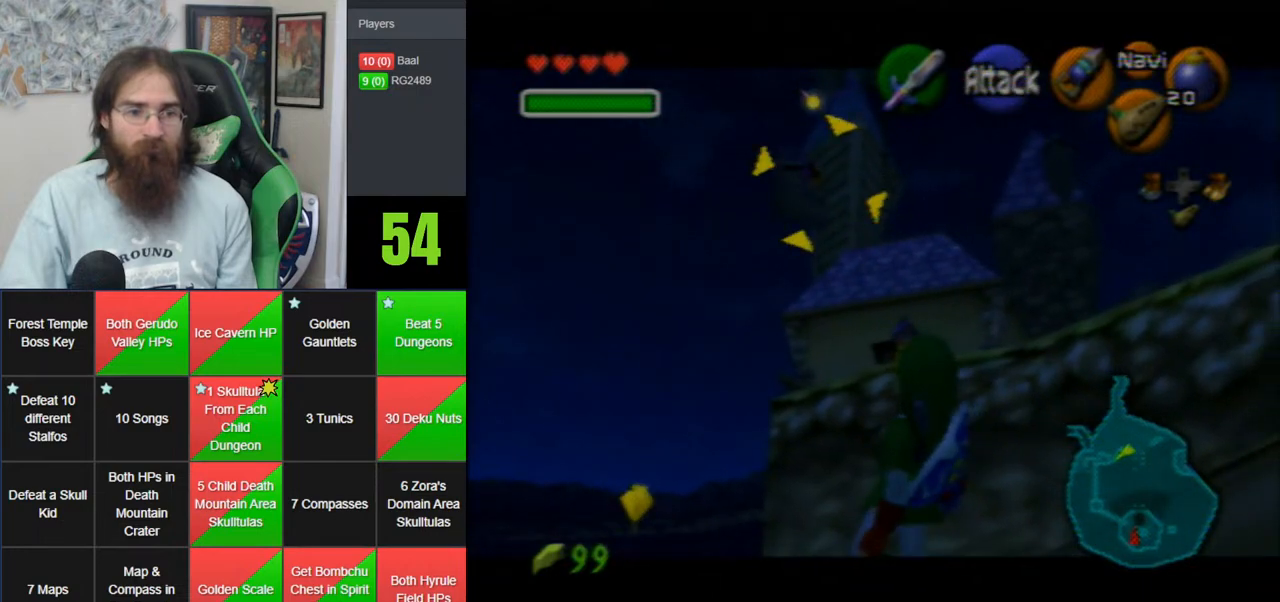
{"buttons": ["C_LEFT"], "left_stick": "up-right", "events": [[67, "left_stick", "up"], [167, "left_stick", "up-right"], [250, "C_LEFT", "down"]]}
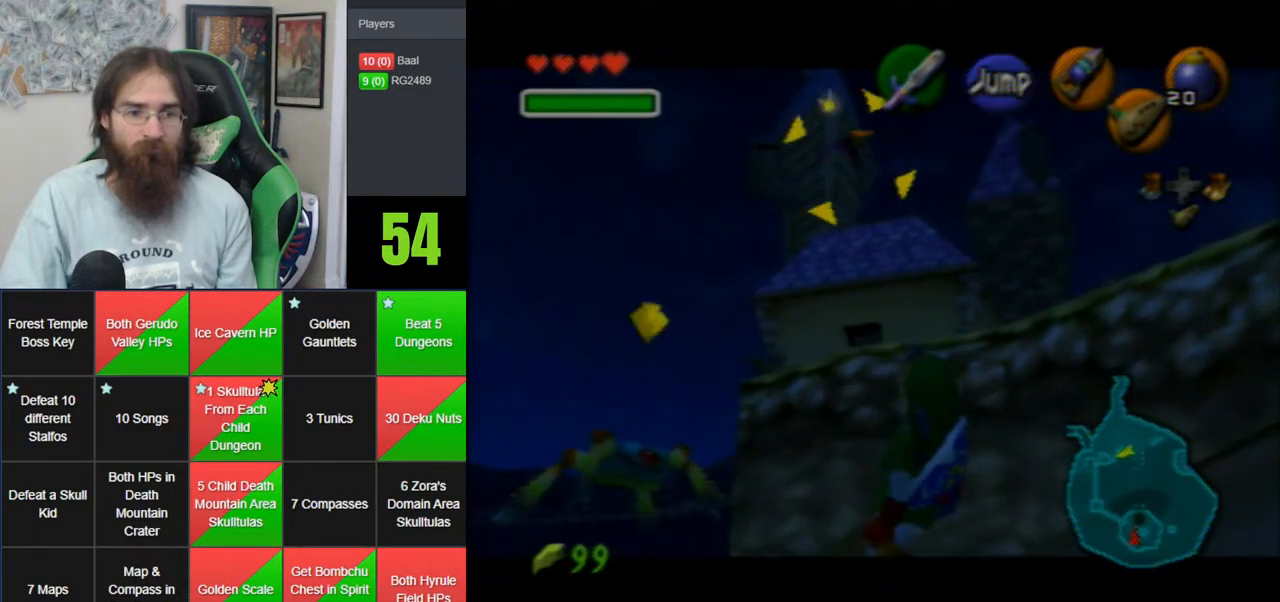
{"buttons": ["C_LEFT"], "left_stick": "down", "events": [[317, "left_stick", "right"], [450, "left_stick", "down"]]}
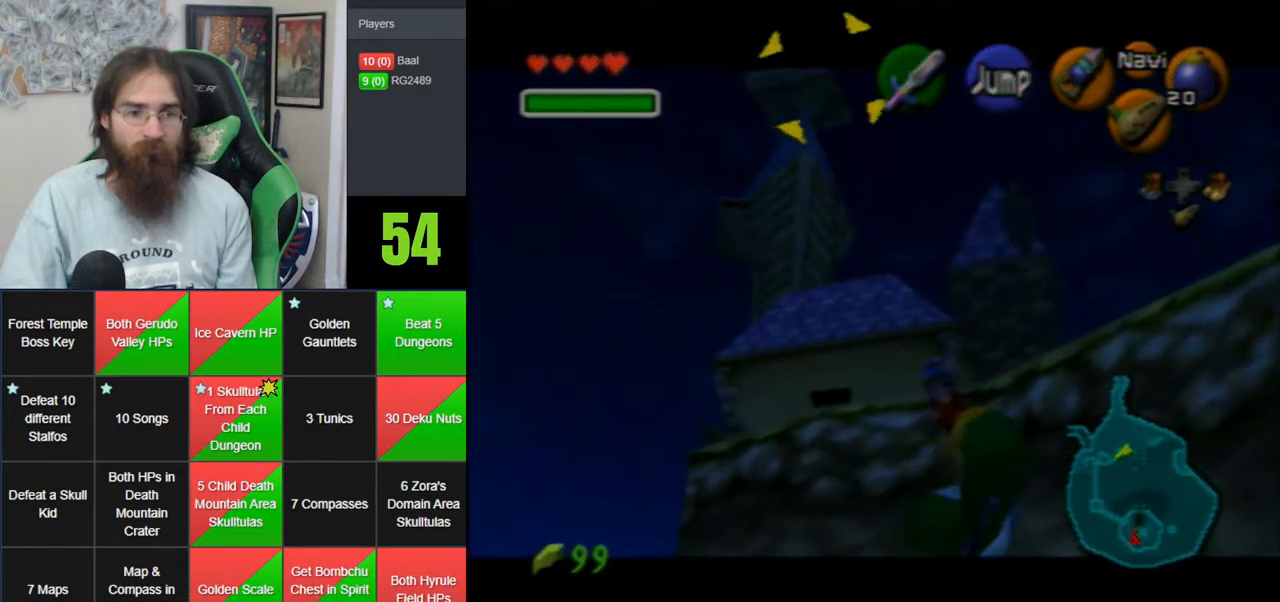
{"buttons": [], "left_stick": "center", "events": [[267, "C_LEFT", "up"], [283, "left_stick", "center"]]}
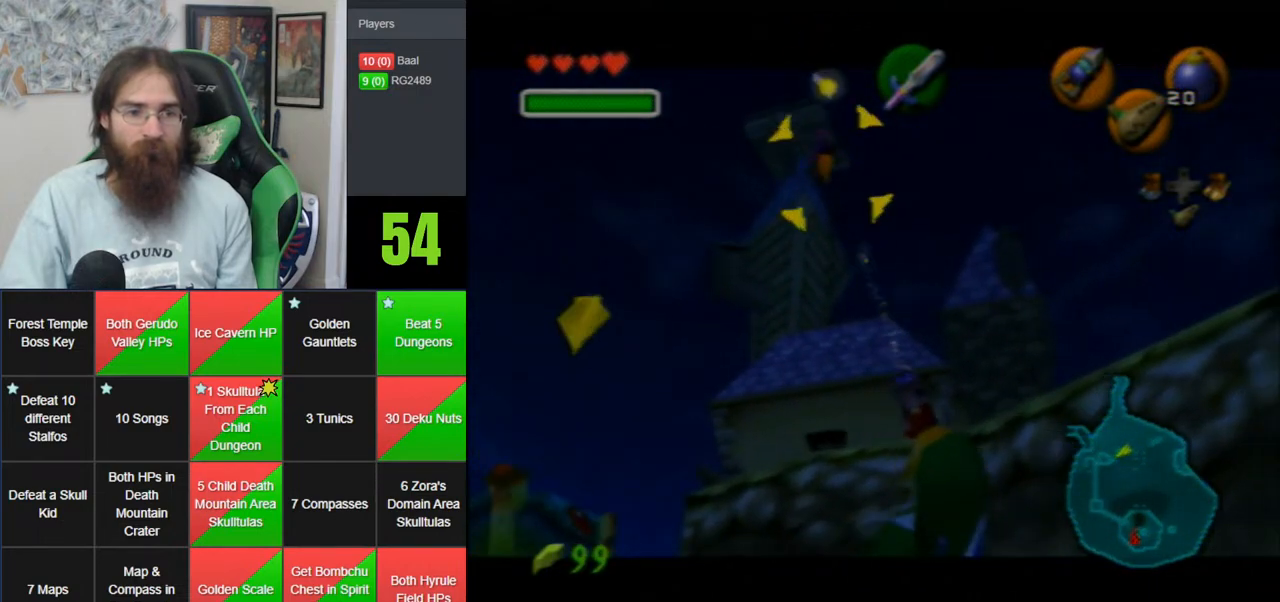
{"buttons": [], "left_stick": "up-left", "events": [[450, "left_stick", "up-left"]]}
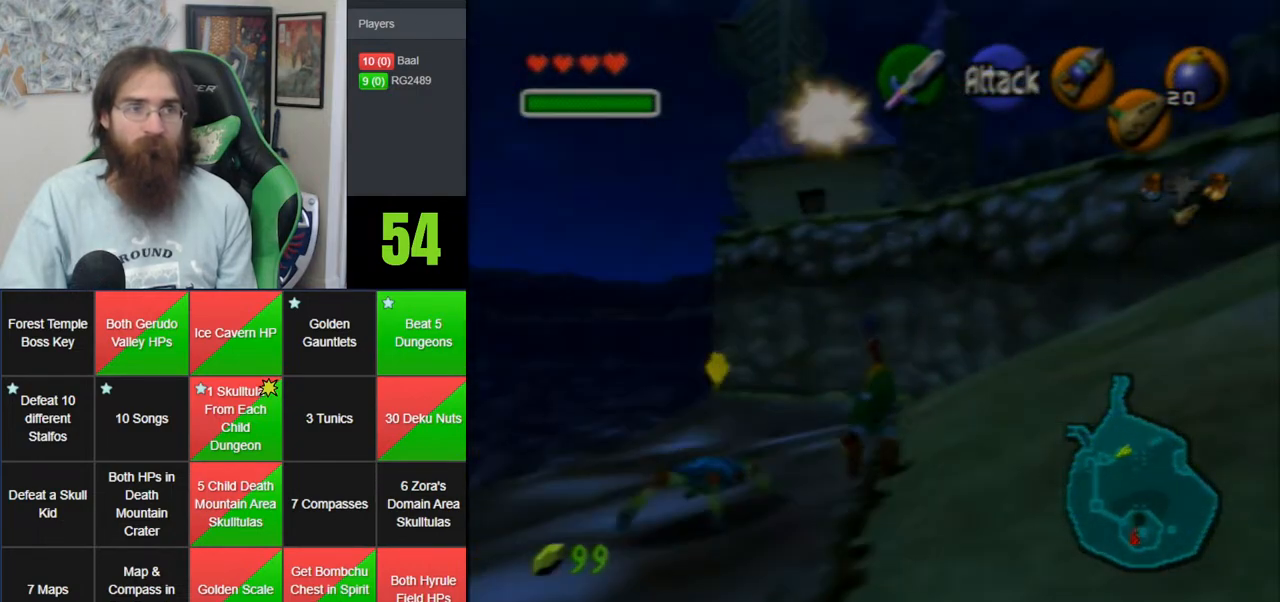
{"buttons": [], "left_stick": "center", "events": [[250, "left_stick", "center"]]}
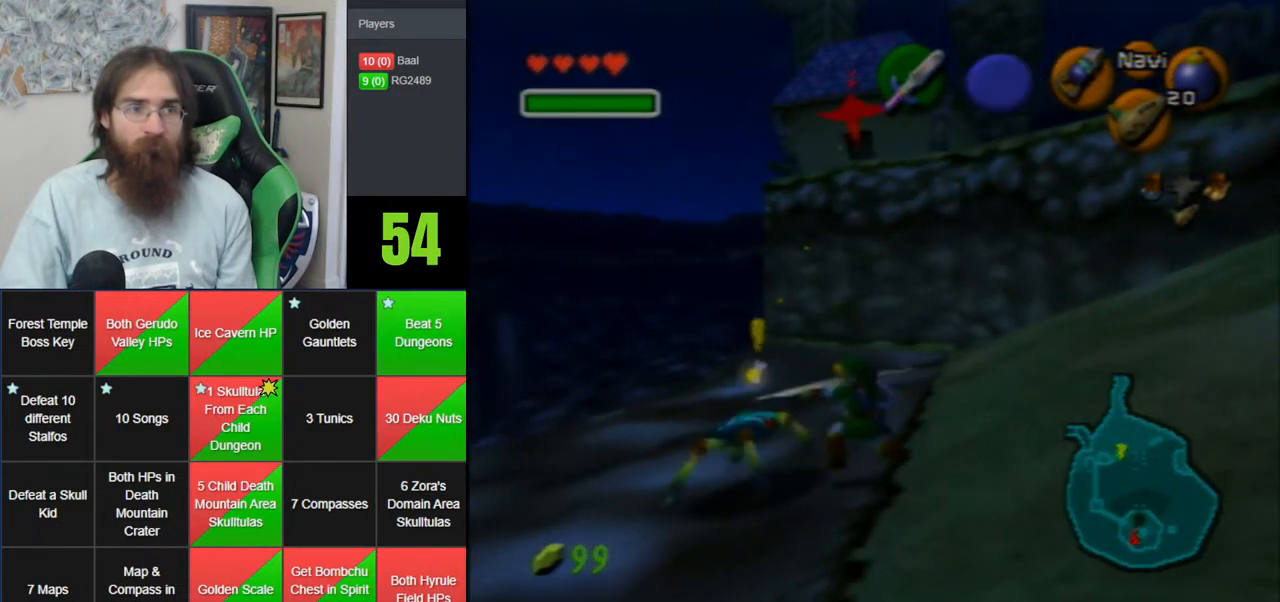
{"buttons": [], "left_stick": "down-left", "events": [[350, "left_stick", "down-left"]]}
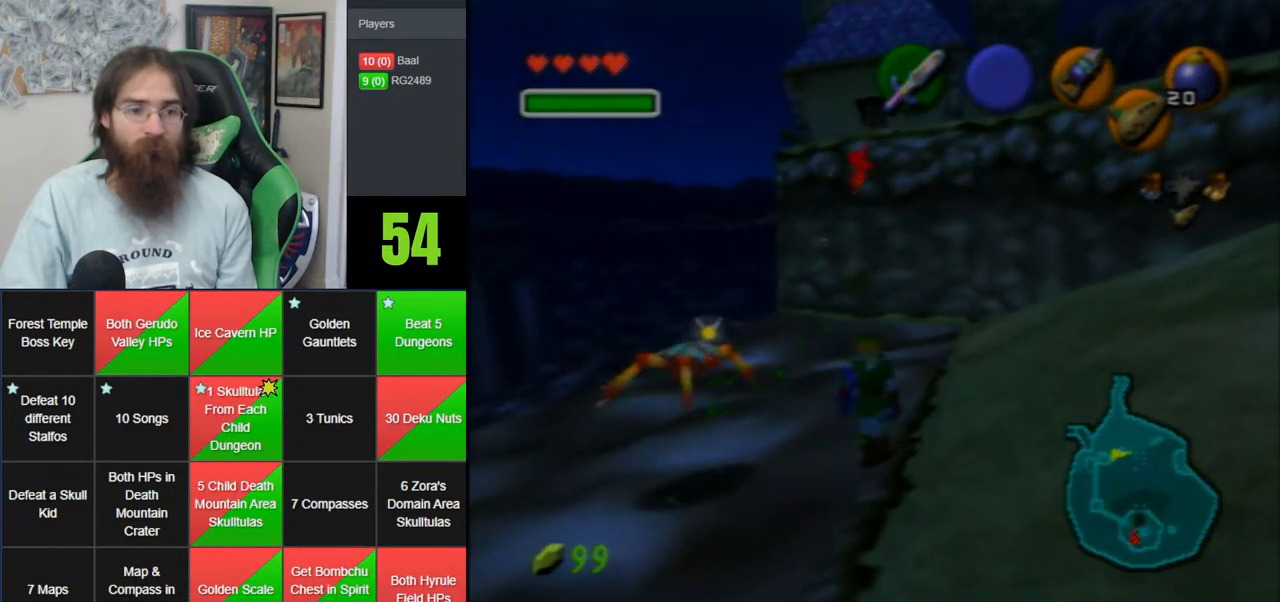
{"buttons": [], "left_stick": "up", "events": [[133, "left_stick", "up-left"], [417, "left_stick", "up"]]}
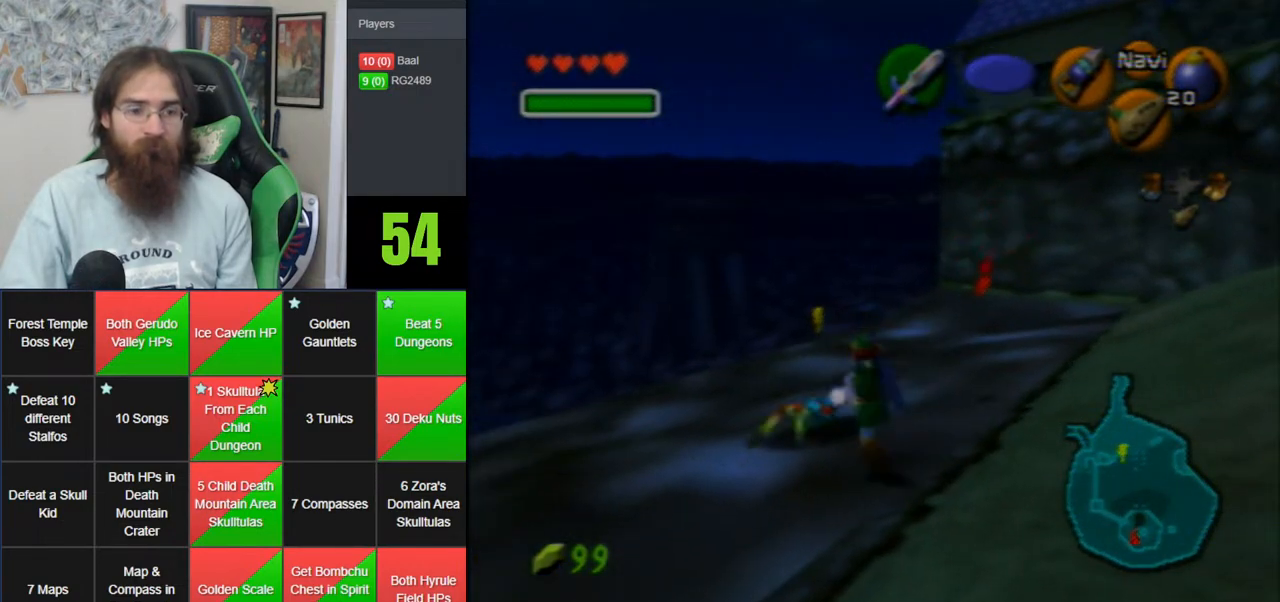
{"buttons": [], "left_stick": "up", "events": [[283, "left_stick", "center"], [483, "left_stick", "up"]]}
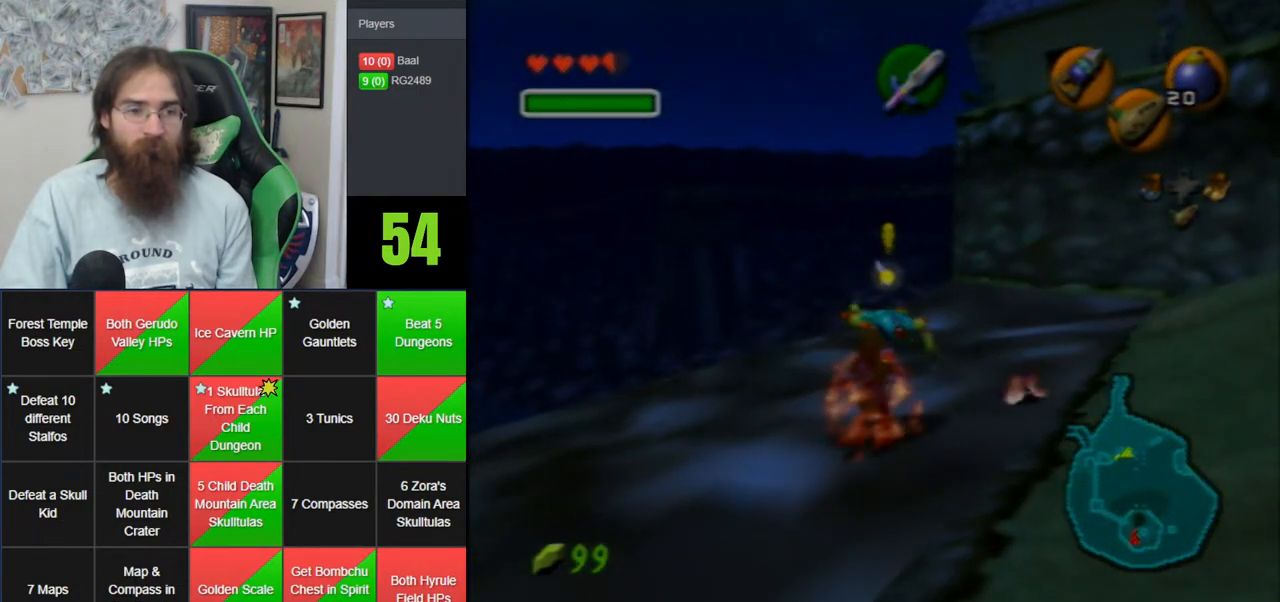
{"buttons": [], "left_stick": "up-right", "events": [[67, "left_stick", "up-right"]]}
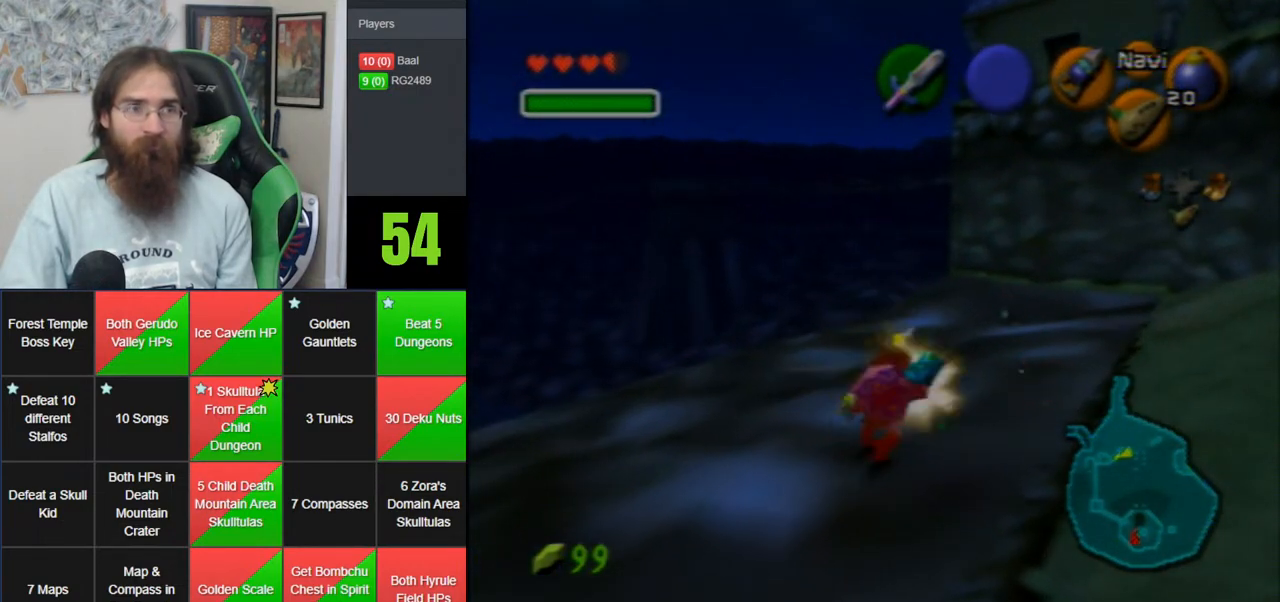
{"buttons": [], "left_stick": "down-left", "events": [[167, "left_stick", "center"], [267, "left_stick", "down"], [350, "left_stick", "down-left"]]}
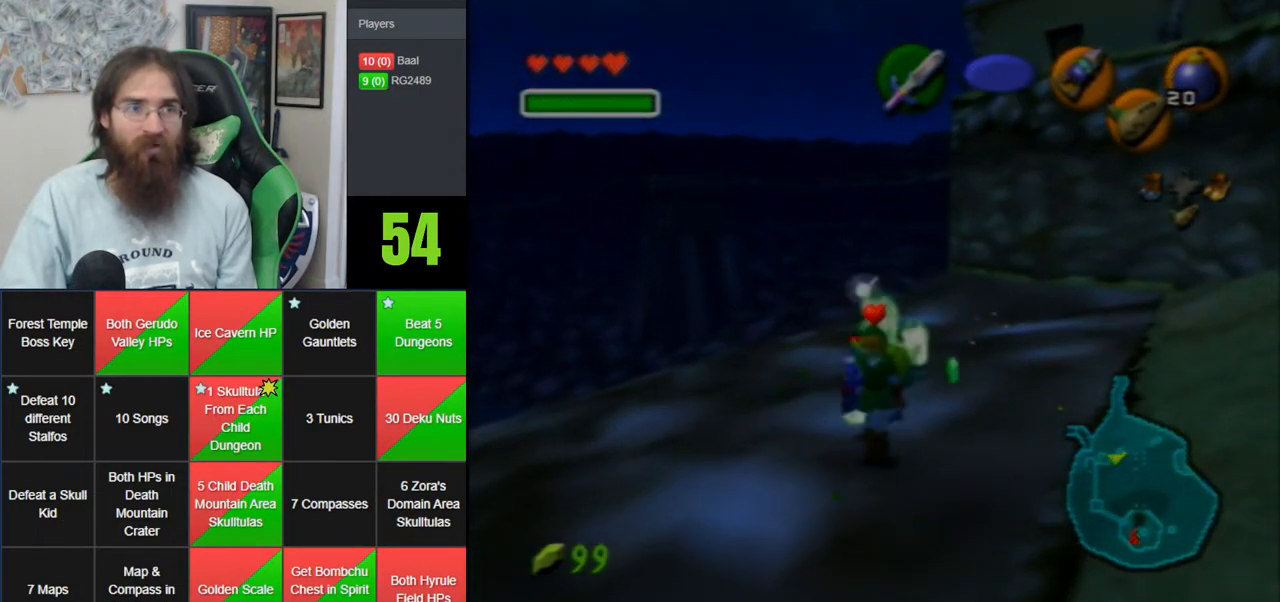
{"buttons": ["Z"], "left_stick": "up", "events": [[17, "C_LEFT", "down"], [17, "Z", "down"], [100, "left_stick", "center"], [167, "left_stick", "up"], [317, "C_LEFT", "up"]]}